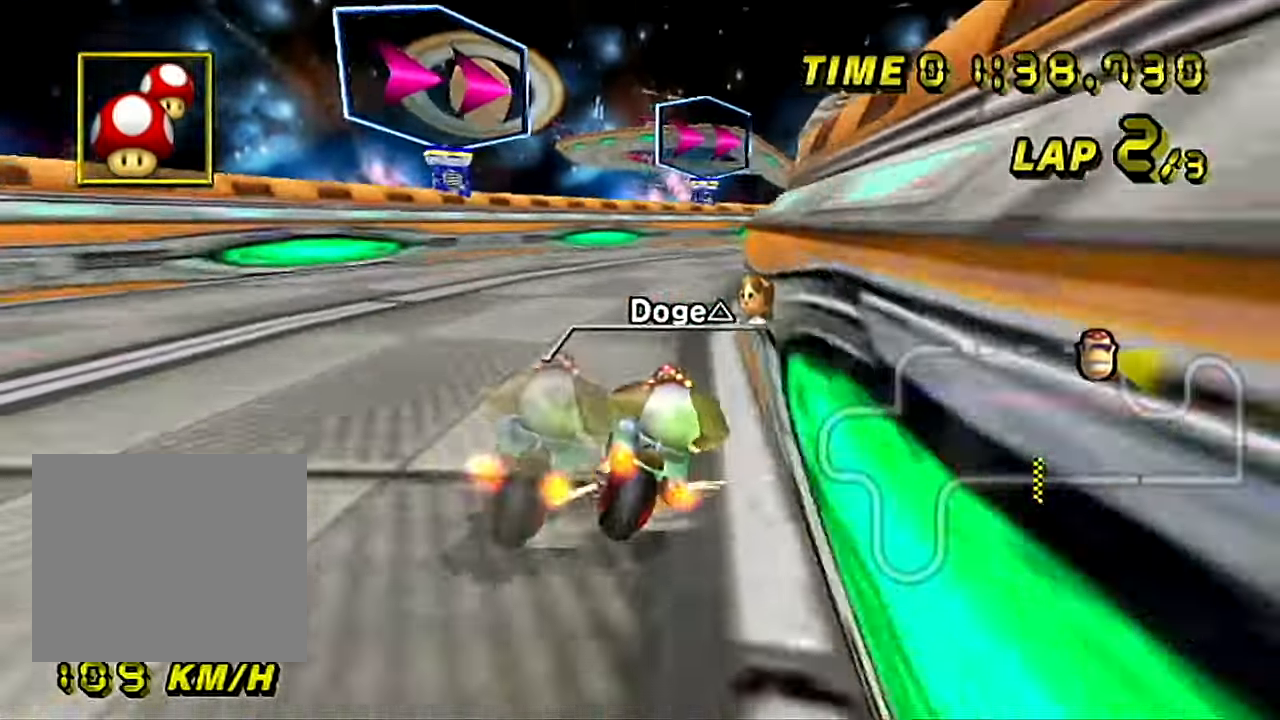
Gameplay with a controller (Nintendo layout); each line is a JSON object with the inputs held at the frame after it. "events" lists button and stick changes between this image and that frame as [ms after this image, input, new state], when the widget could be followed in between. Not read: L3 R3.
{"buttons": ["A", "B"], "left_stick": "up-right", "events": [[50, "left_stick", "left"], [284, "left_stick", "center"], [367, "left_stick", "up-right"]]}
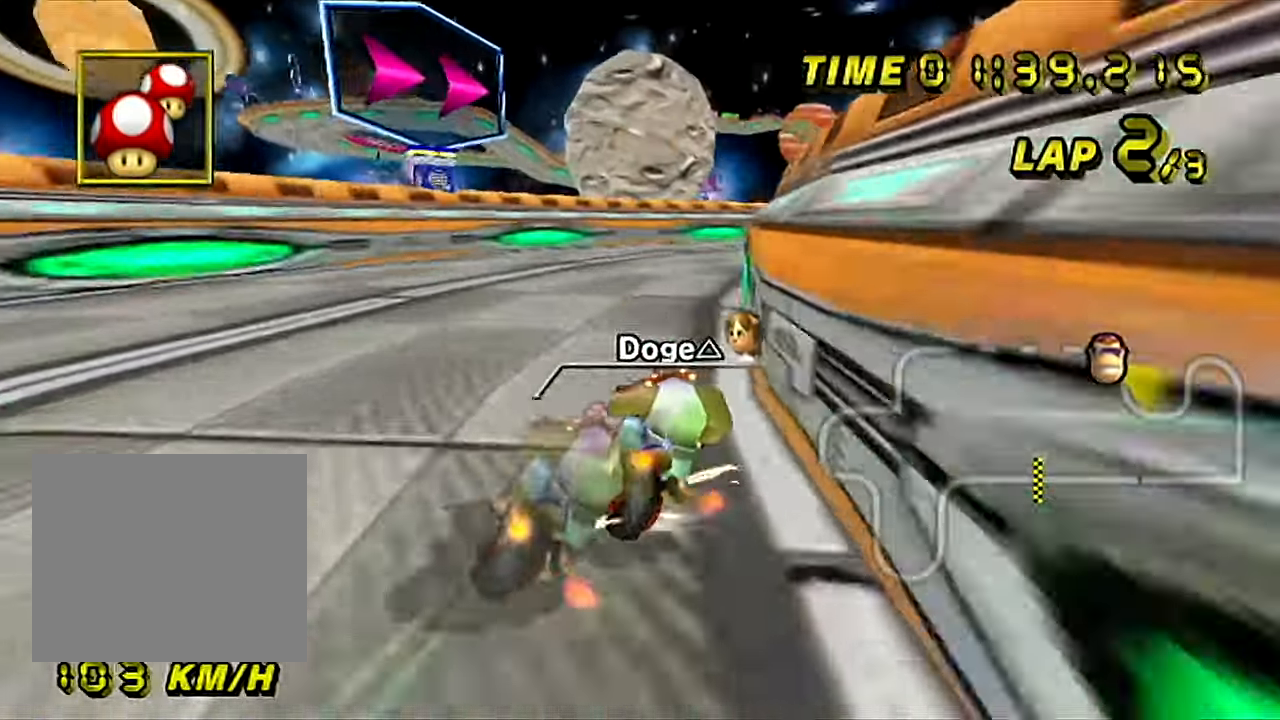
{"buttons": ["A"], "left_stick": "left", "events": [[333, "B", "up"], [350, "left_stick", "left"]]}
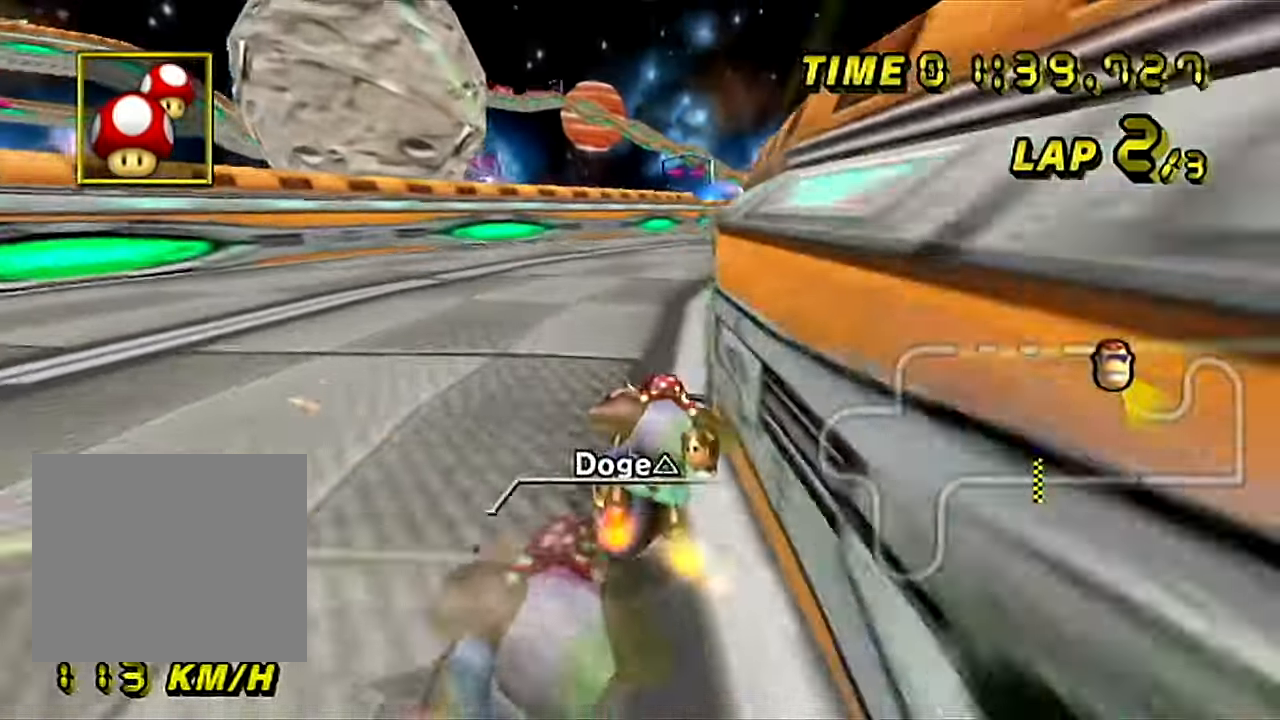
{"buttons": ["A"], "left_stick": "center", "events": [[434, "left_stick", "center"]]}
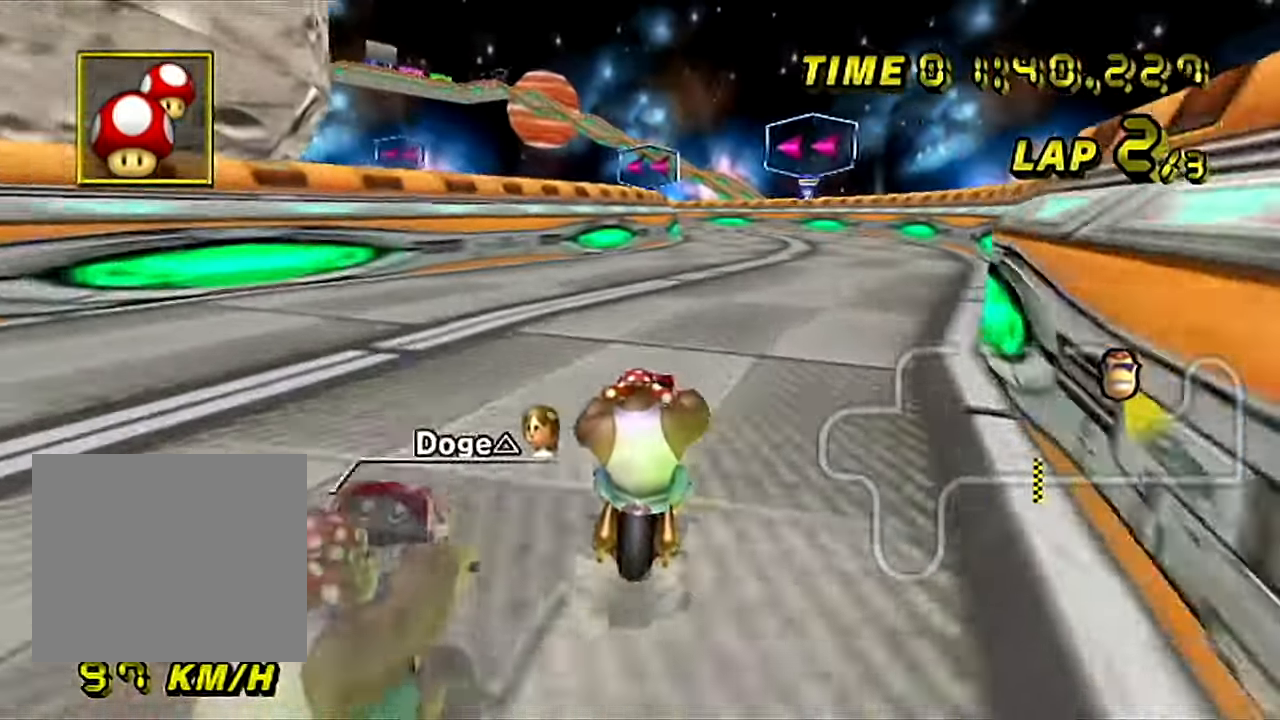
{"buttons": ["A"], "left_stick": "center", "events": []}
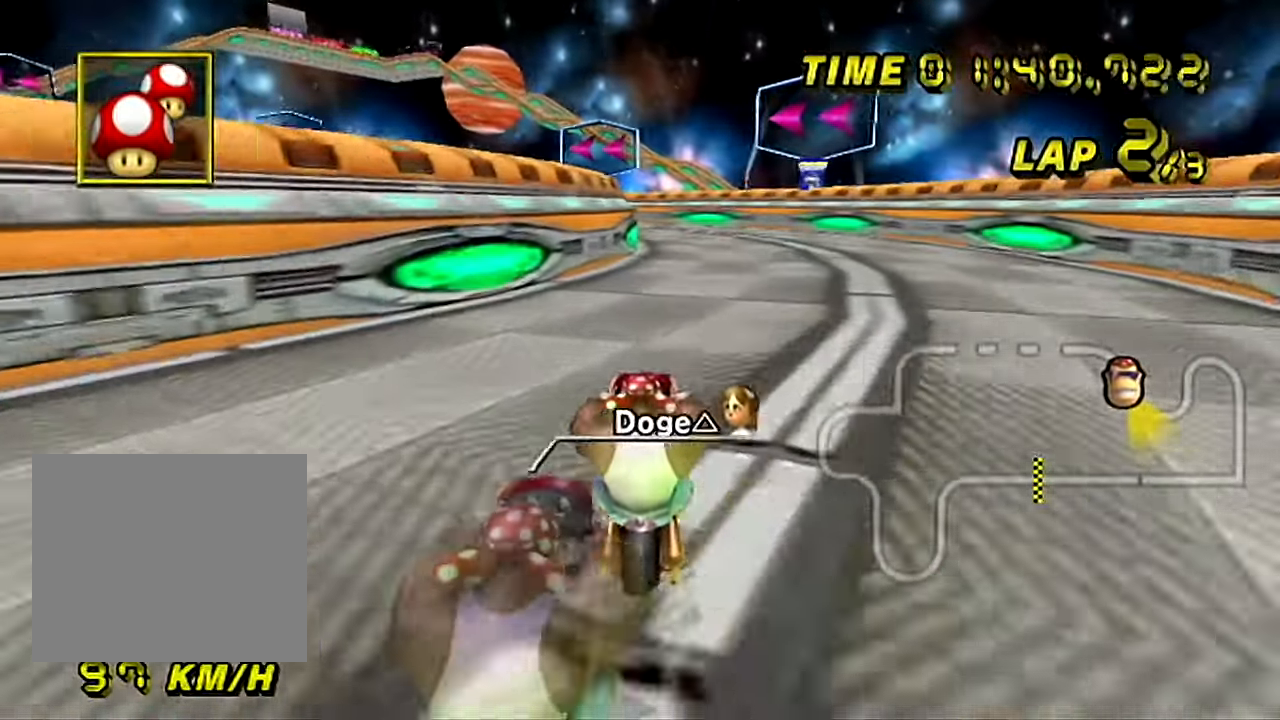
{"buttons": ["A"], "left_stick": "center", "events": []}
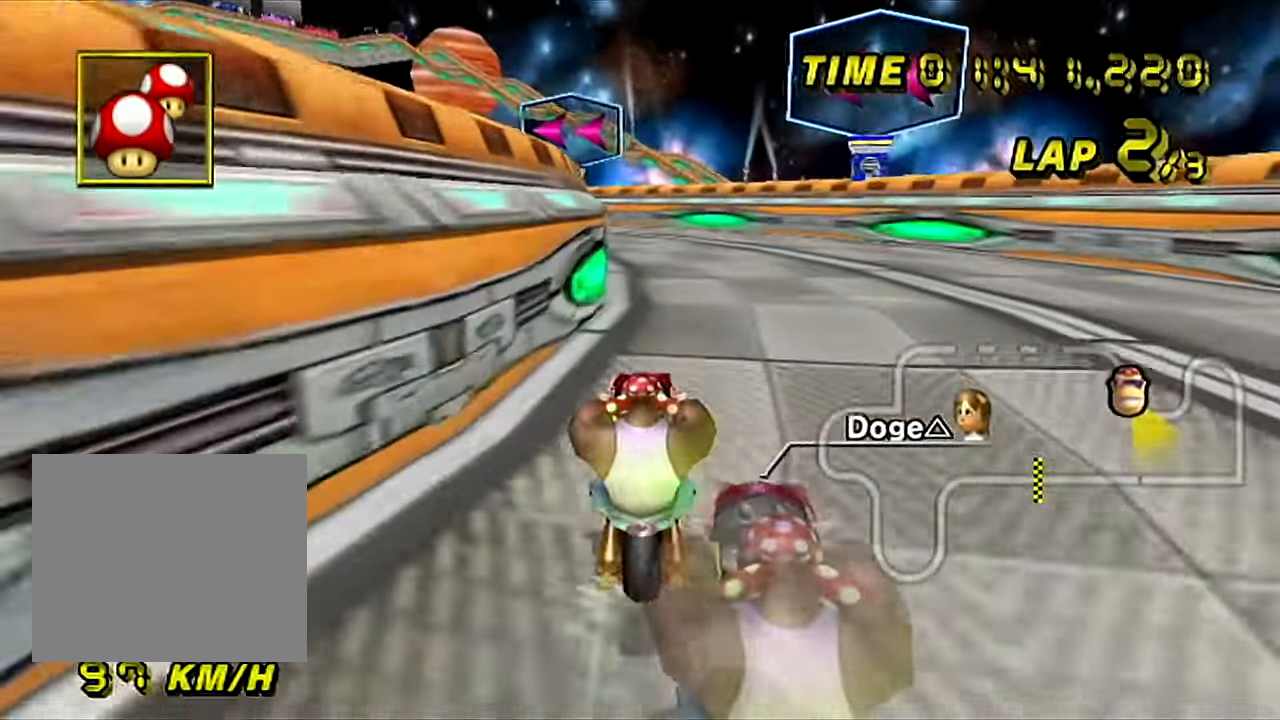
{"buttons": ["A", "B"], "left_stick": "center", "events": [[267, "B", "down"]]}
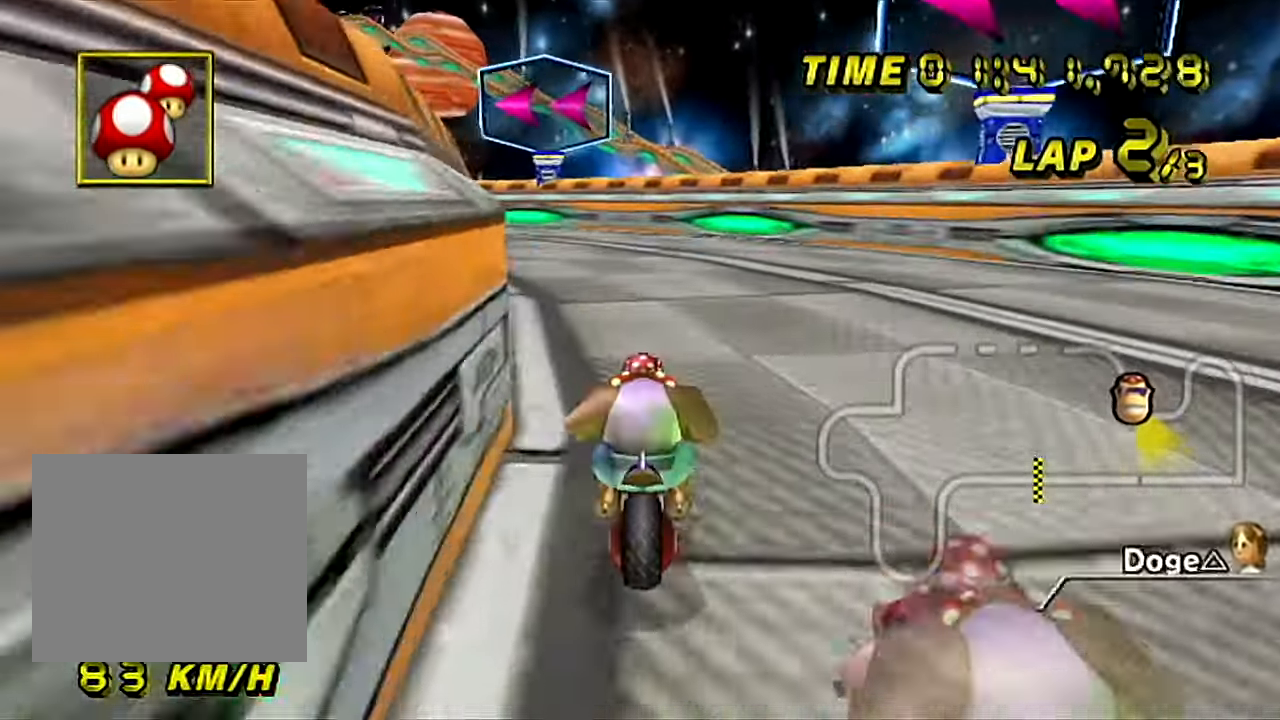
{"buttons": ["A", "B"], "left_stick": "right", "events": [[50, "left_stick", "down-left"], [484, "left_stick", "right"]]}
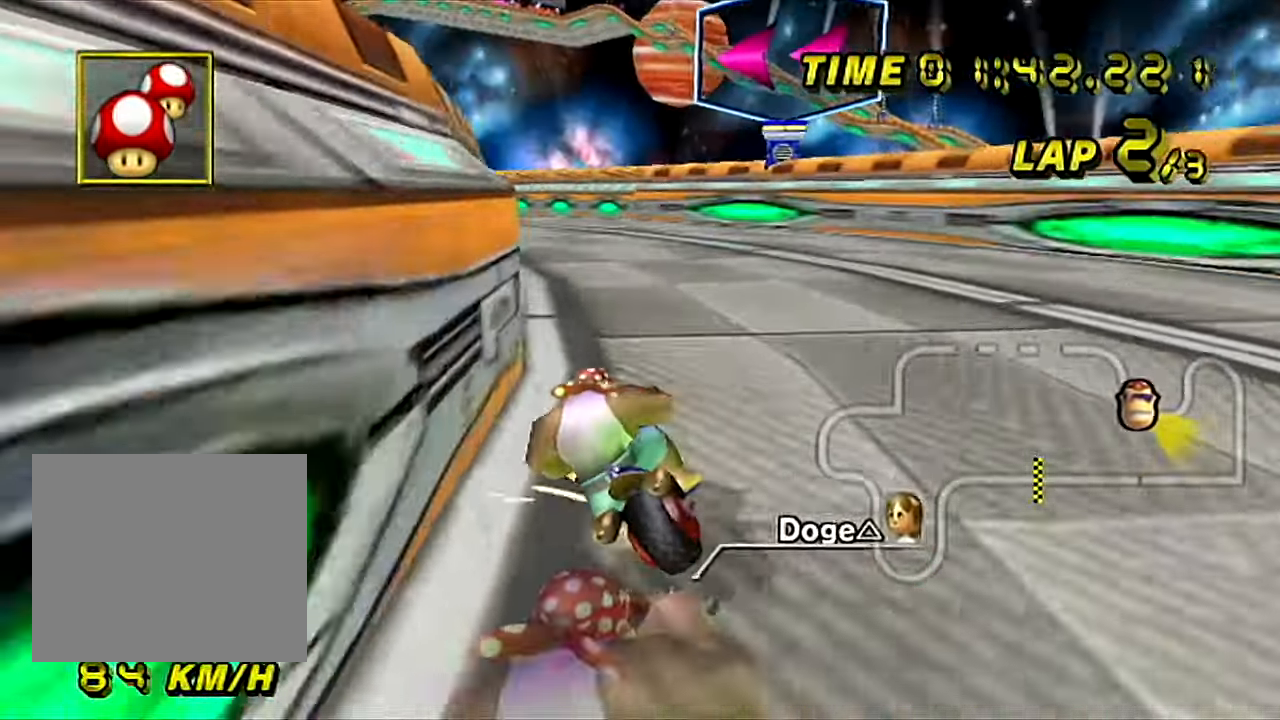
{"buttons": ["A", "B"], "left_stick": "down-left", "events": [[467, "left_stick", "down-left"]]}
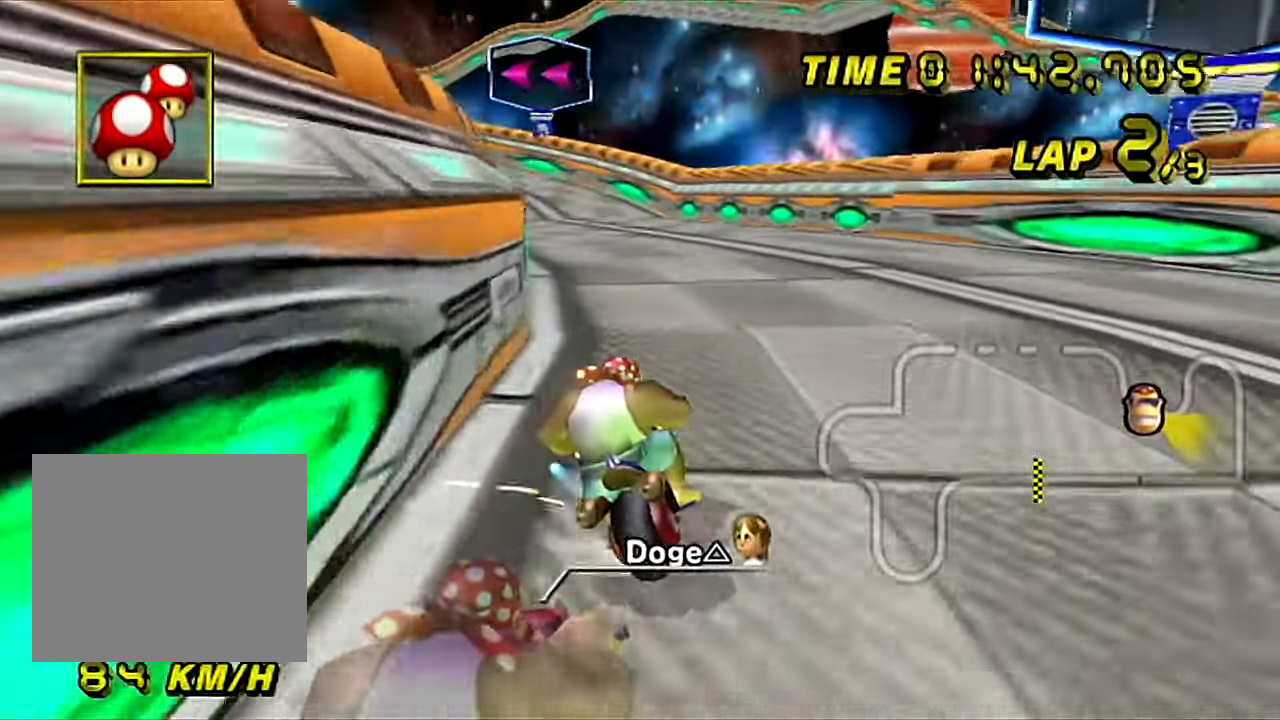
{"buttons": ["A"], "left_stick": "right", "events": [[350, "B", "up"], [350, "left_stick", "right"]]}
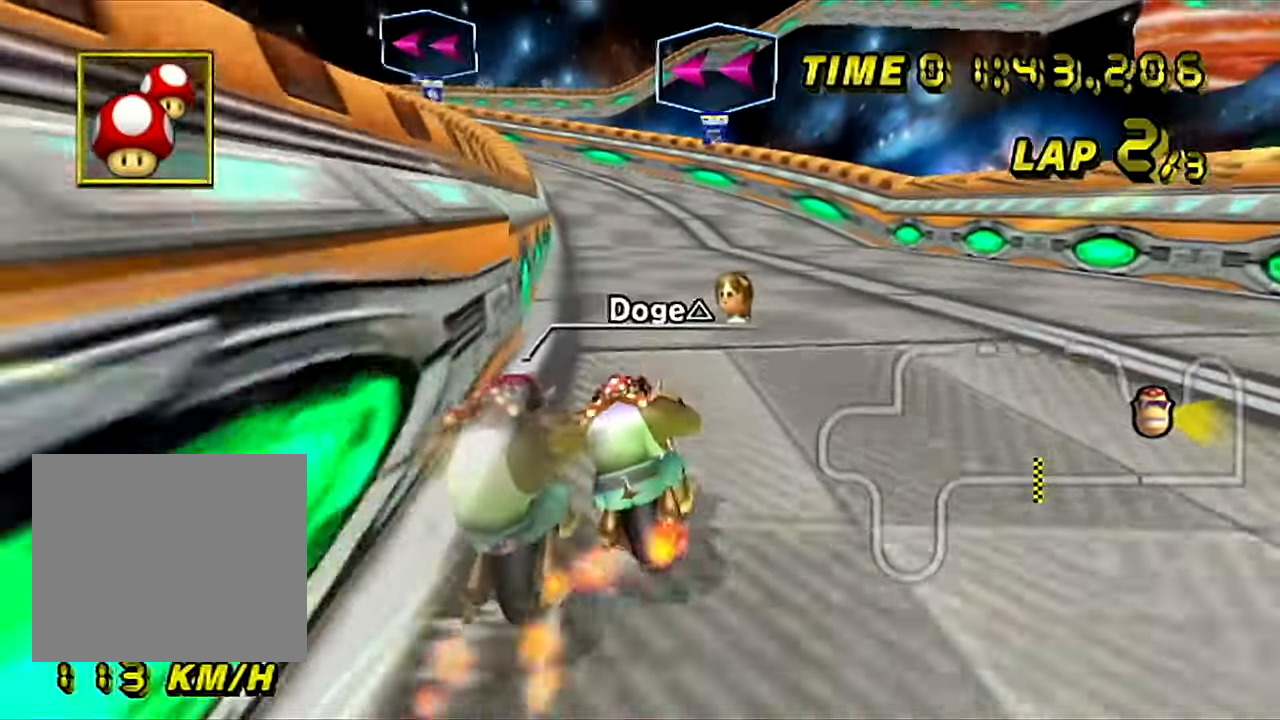
{"buttons": ["A"], "left_stick": "center", "events": [[34, "left_stick", "center"], [100, "left_stick", "left"], [284, "left_stick", "center"]]}